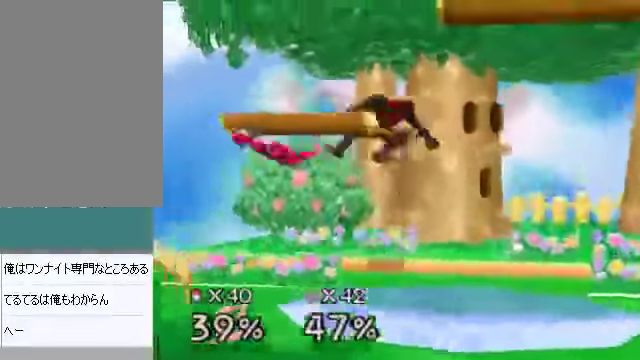
Gameplay with a controller (Nintendo layout); each line is a JSON object with the inputs held at the frame after it. "events" lists button and stick changes between this image and that frame as [ms after this image, input, new state], when the widget could be followed in between. Not read: L3 R3 Z.
{"buttons": [], "left_stick": "left", "events": [[134, "left_stick", "left"], [402, "A", "down"], [469, "A", "up"]]}
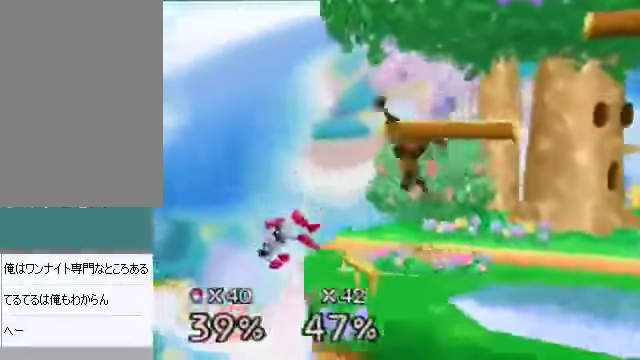
{"buttons": [], "left_stick": "center", "events": [[67, "left_stick", "center"], [201, "left_stick", "right"], [369, "left_stick", "center"]]}
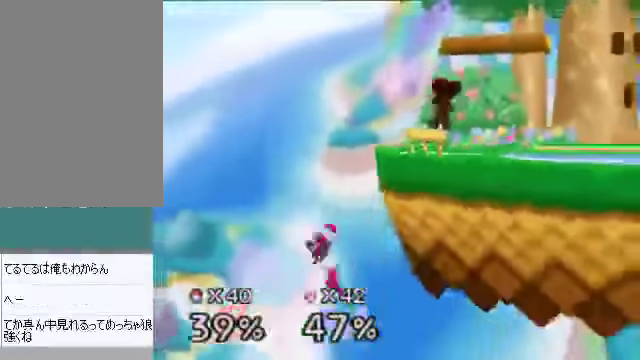
{"buttons": [], "left_stick": "center", "events": [[100, "left_stick", "down-left"], [134, "A", "down"], [201, "A", "up"], [234, "left_stick", "center"]]}
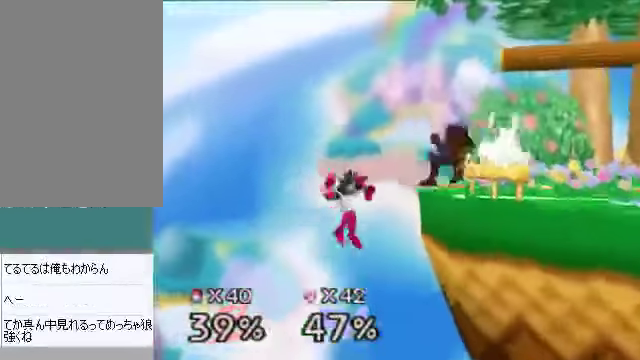
{"buttons": [], "left_stick": "right", "events": [[301, "left_stick", "right"]]}
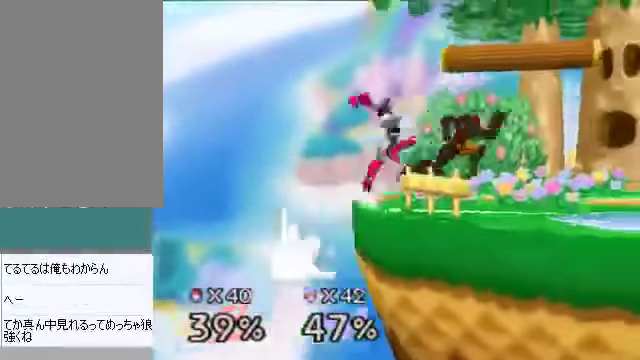
{"buttons": [], "left_stick": "left", "events": [[201, "C_DOWN", "down"], [234, "C_DOWN", "up"], [234, "left_stick", "left"], [268, "A", "down"], [301, "A", "up"]]}
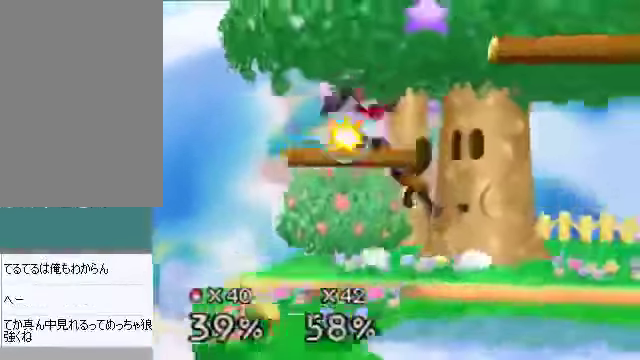
{"buttons": [], "left_stick": "right", "events": [[67, "left_stick", "center"], [168, "left_stick", "left"], [368, "left_stick", "right"]]}
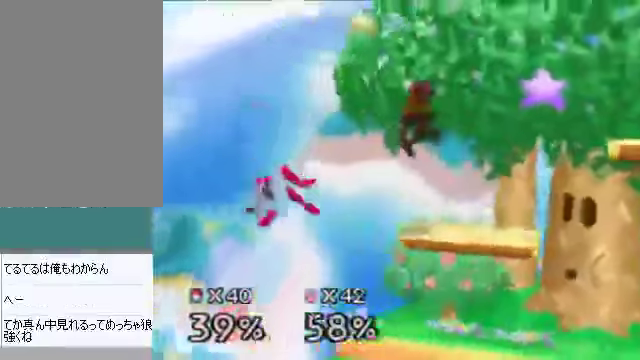
{"buttons": [], "left_stick": "center", "events": [[335, "left_stick", "center"]]}
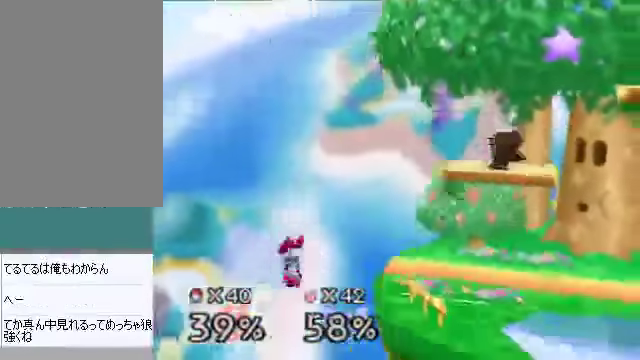
{"buttons": [], "left_stick": "right", "events": [[33, "left_stick", "left"], [200, "left_stick", "center"], [301, "A", "down"], [368, "A", "up"], [368, "left_stick", "right"]]}
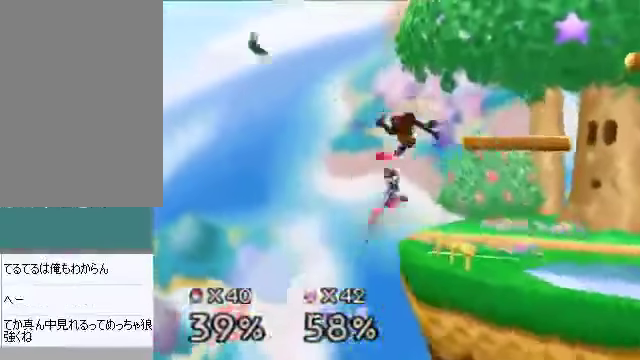
{"buttons": [], "left_stick": "center", "events": [[335, "left_stick", "center"]]}
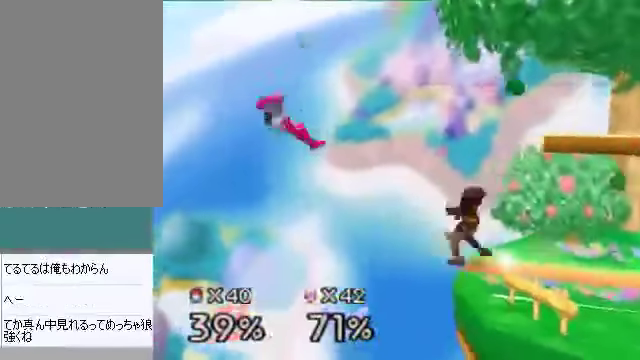
{"buttons": [], "left_stick": "center", "events": []}
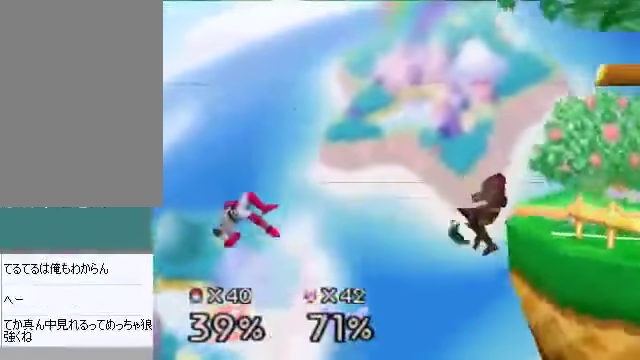
{"buttons": [], "left_stick": "down", "events": [[335, "C_DOWN", "down"], [502, "C_DOWN", "up"], [502, "left_stick", "down"]]}
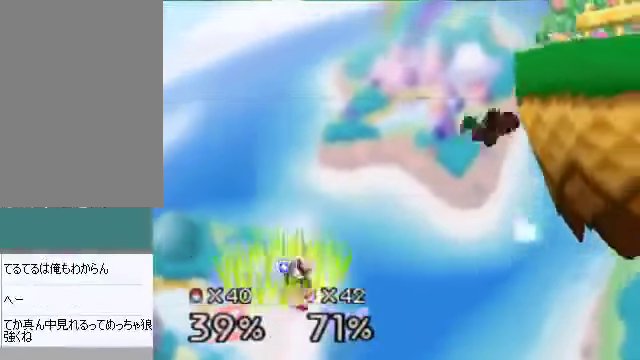
{"buttons": [], "left_stick": "right", "events": [[168, "left_stick", "down-right"], [302, "left_stick", "down"], [402, "A", "down"], [435, "A", "up"], [502, "left_stick", "right"]]}
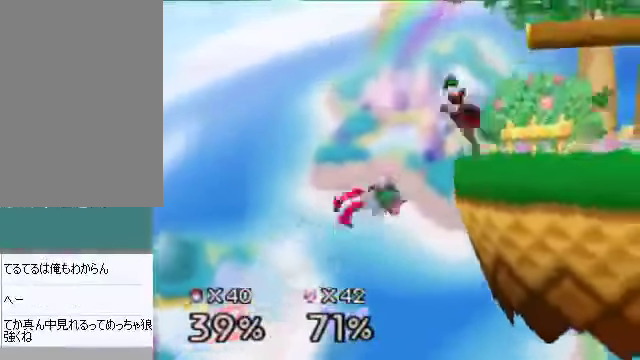
{"buttons": [], "left_stick": "right", "events": [[268, "B", "down"], [335, "B", "up"]]}
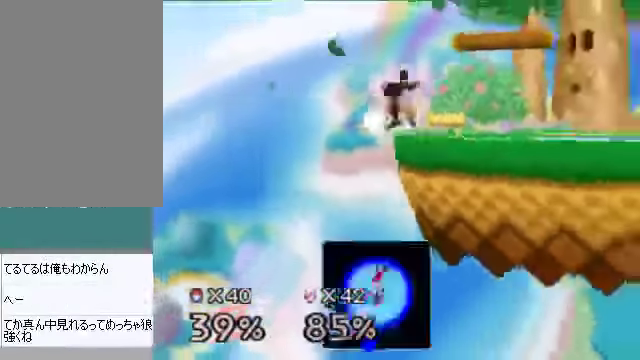
{"buttons": [], "left_stick": "center", "events": [[133, "left_stick", "center"]]}
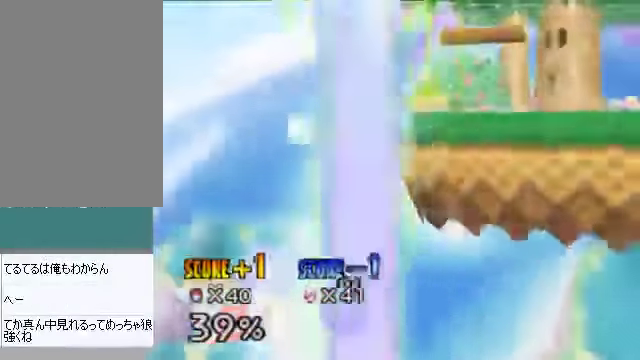
{"buttons": [], "left_stick": "center", "events": []}
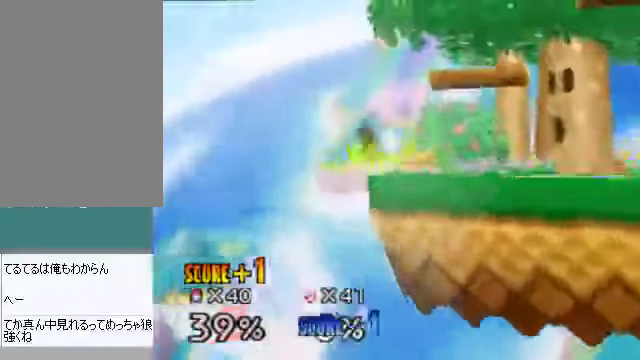
{"buttons": [], "left_stick": "center", "events": []}
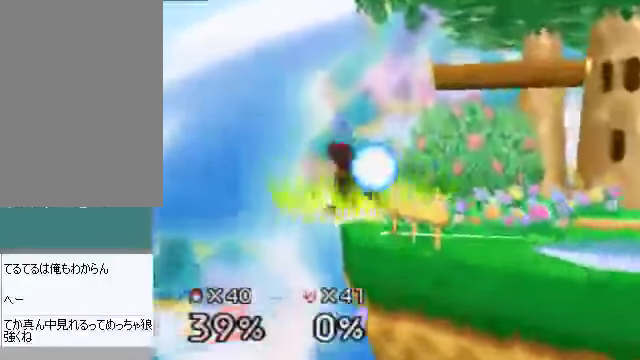
{"buttons": [], "left_stick": "center", "events": []}
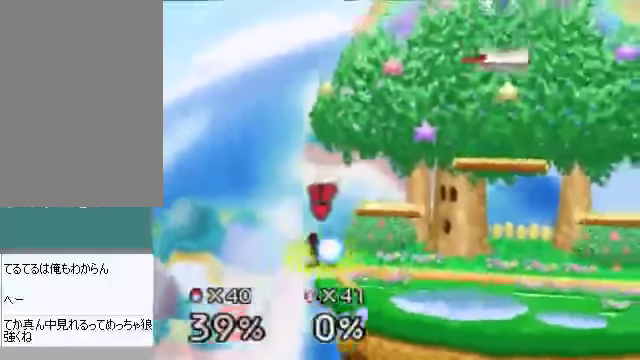
{"buttons": [], "left_stick": "center", "events": []}
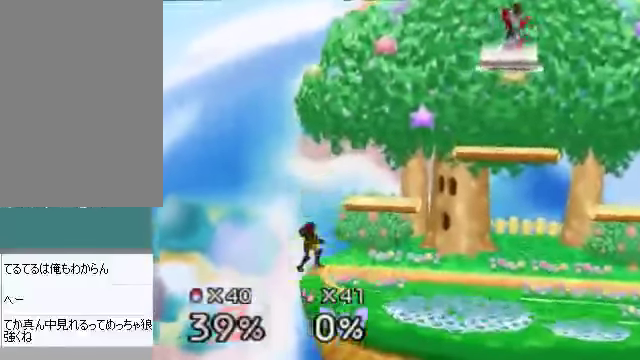
{"buttons": [], "left_stick": "center", "events": []}
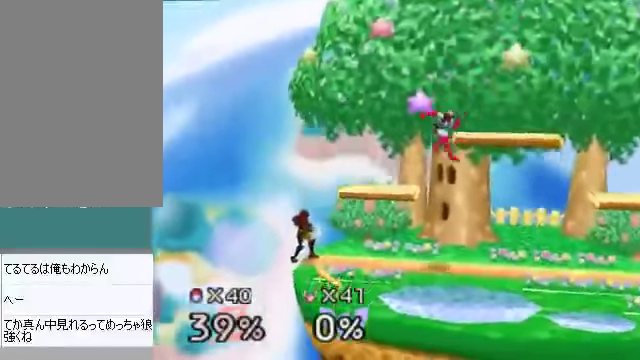
{"buttons": [], "left_stick": "right", "events": [[268, "left_stick", "right"]]}
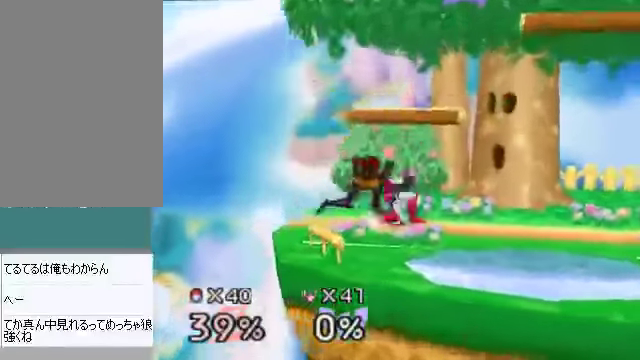
{"buttons": [], "left_stick": "right", "events": []}
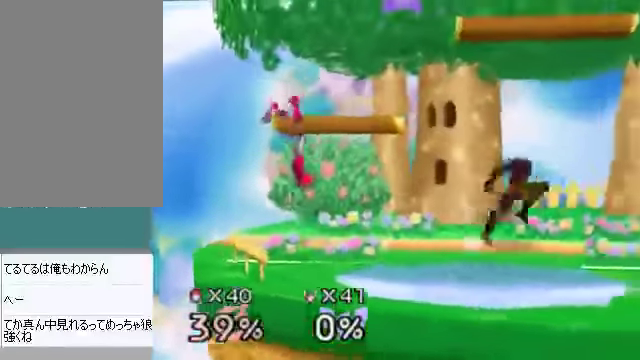
{"buttons": [], "left_stick": "right", "events": []}
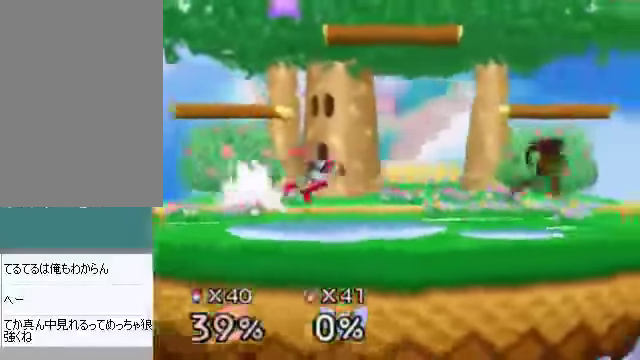
{"buttons": [], "left_stick": "left", "events": [[168, "left_stick", "center"], [435, "C_DOWN", "down"], [469, "left_stick", "left"], [502, "C_DOWN", "up"]]}
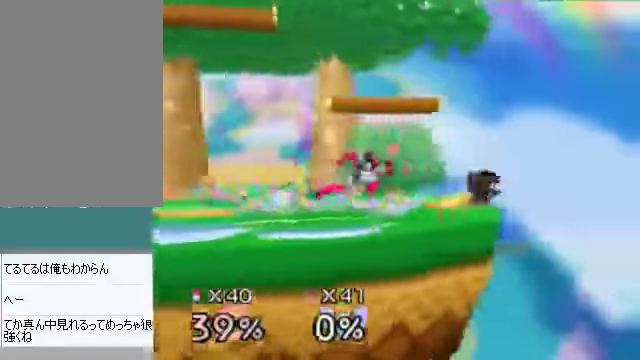
{"buttons": [], "left_stick": "left", "events": [[34, "A", "down"], [67, "A", "up"]]}
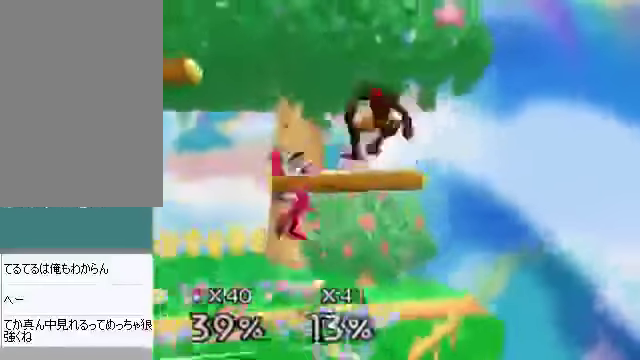
{"buttons": [], "left_stick": "center", "events": [[168, "left_stick", "down-left"], [302, "C_DOWN", "down"], [335, "C_RIGHT", "down"], [369, "C_DOWN", "up"], [402, "C_RIGHT", "up"], [436, "left_stick", "center"]]}
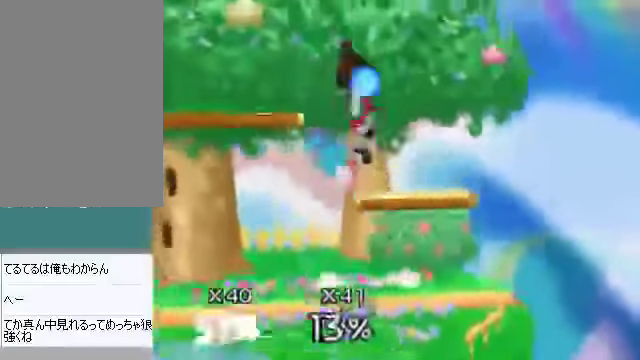
{"buttons": [], "left_stick": "center", "events": [[234, "left_stick", "right"], [502, "left_stick", "center"]]}
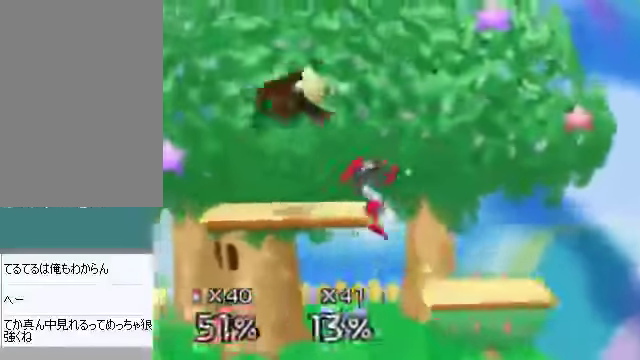
{"buttons": [], "left_stick": "right", "events": [[234, "left_stick", "right"]]}
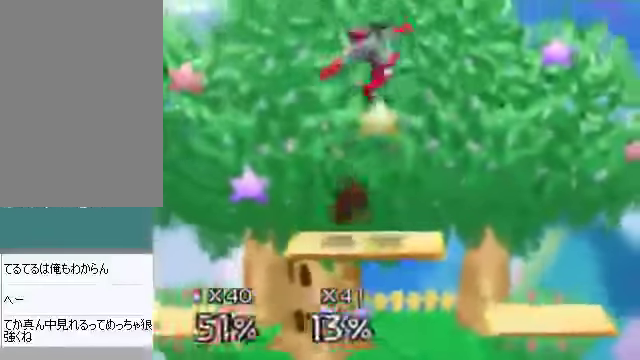
{"buttons": [], "left_stick": "down-right", "events": [[100, "left_stick", "center"], [234, "left_stick", "down"], [334, "left_stick", "center"], [401, "left_stick", "down-right"]]}
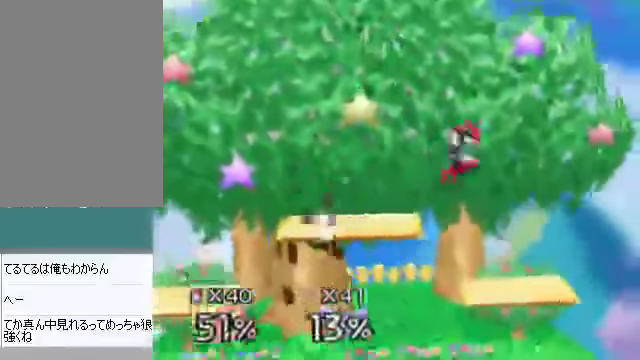
{"buttons": [], "left_stick": "right", "events": [[134, "left_stick", "right"], [234, "C_DOWN", "down"], [301, "A", "down"], [335, "C_DOWN", "up"], [401, "A", "up"]]}